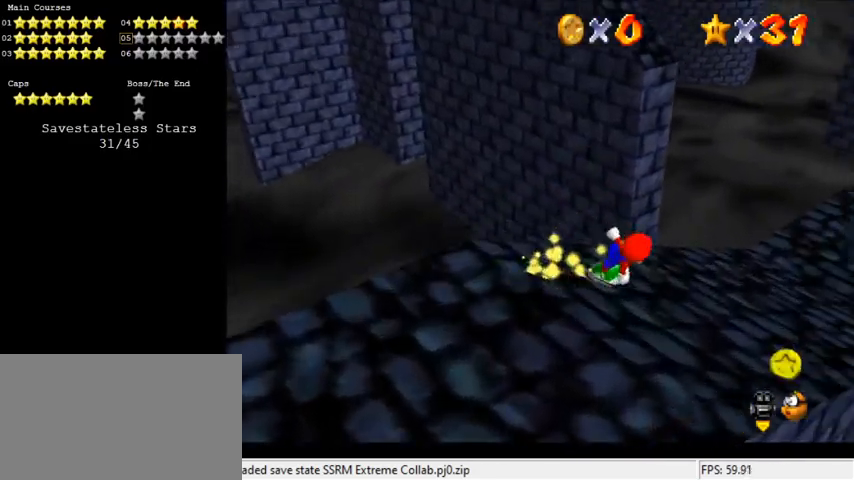
Gameplay with keyboard; each line is a JSON object with the keys held at the frame after it. "events" lists presses ("down") and releases ("up") of "a", "c", "ctrl", "d", "down", "left", "return", "right", "s", "shift", "up", "w", "x" and "y" between this image and that frame as [ms after this image, input, new state], when the widget could be followed in between. No other keys are recorded. Mouse input is not recorded.
{"keys": ["shift", "up"], "events": [[133, "right", "up"], [367, "shift", "down"]]}
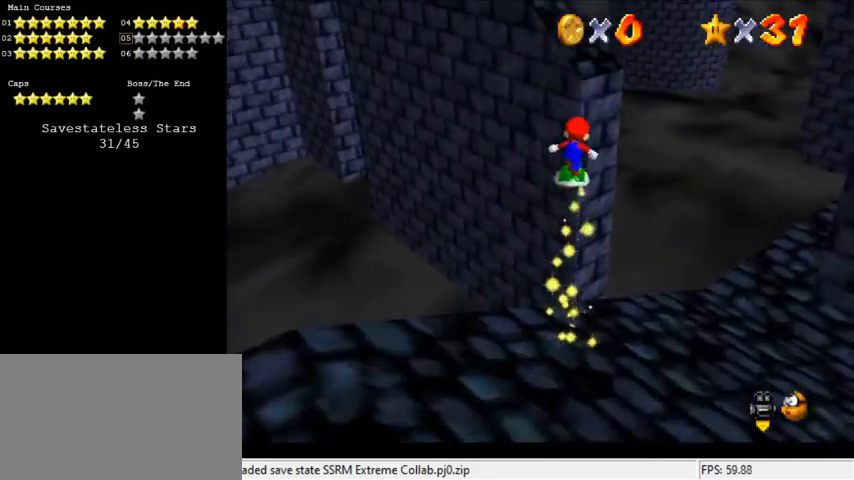
{"keys": ["shift", "up"], "events": [[133, "right", "down"], [333, "d", "down"], [500, "d", "up"], [500, "right", "up"]]}
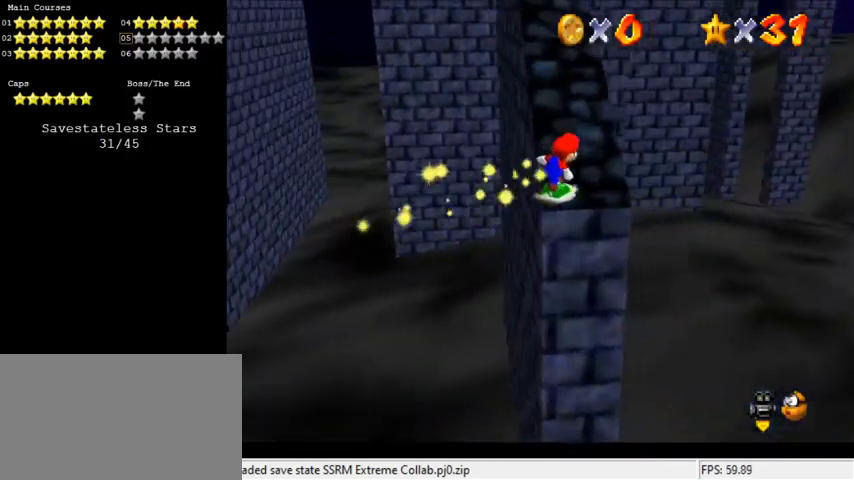
{"keys": ["up"], "events": [[233, "shift", "up"], [333, "left", "down"], [433, "left", "up"]]}
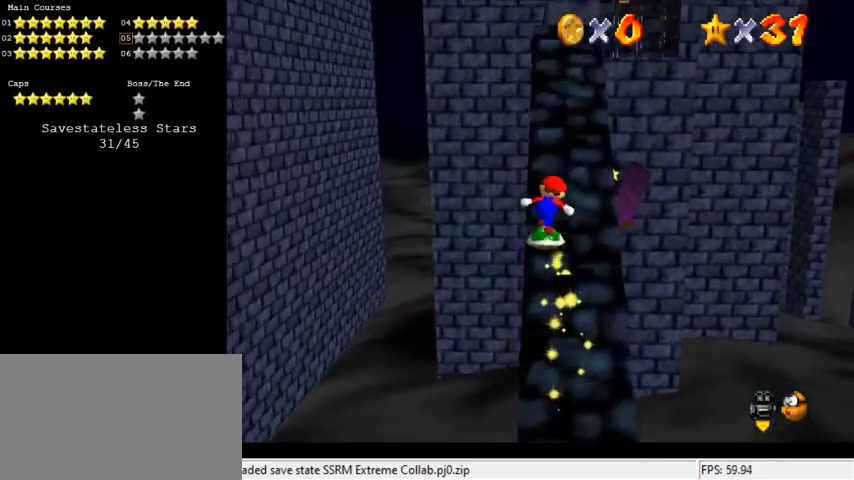
{"keys": ["down", "shift"], "events": [[100, "up", "up"], [167, "shift", "down"], [200, "down", "down"]]}
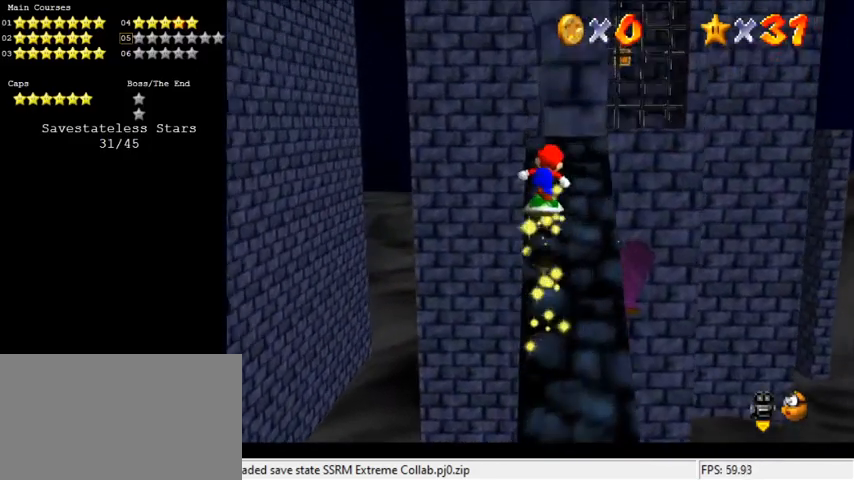
{"keys": ["shift"], "events": [[167, "down", "up"], [167, "shift", "up"], [400, "shift", "down"]]}
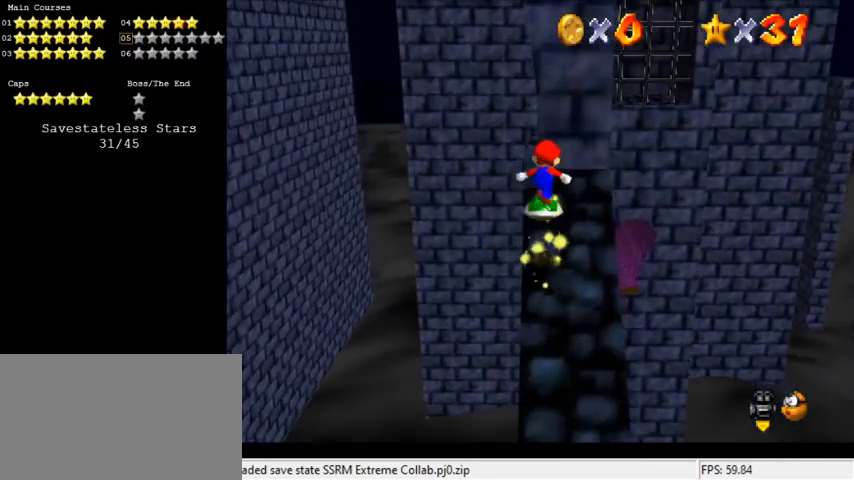
{"keys": [], "events": [[67, "left", "down"], [167, "left", "up"], [167, "shift", "up"]]}
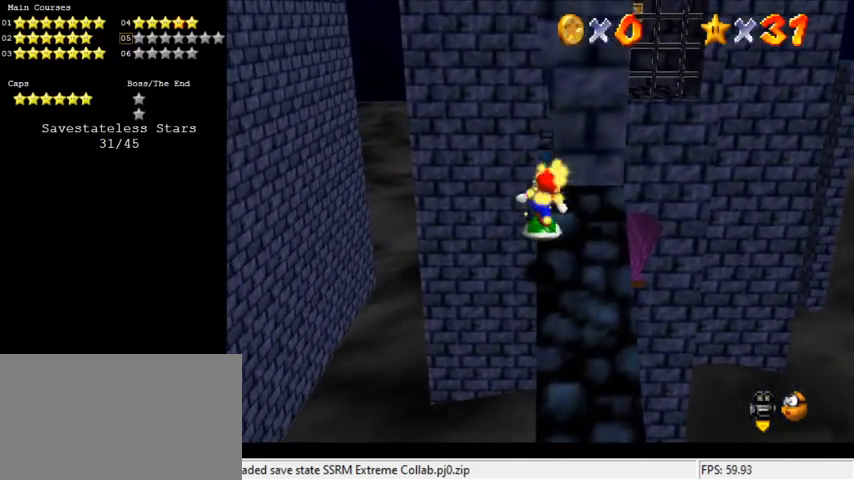
{"keys": ["down", "shift"], "events": [[167, "shift", "down"], [233, "down", "down"]]}
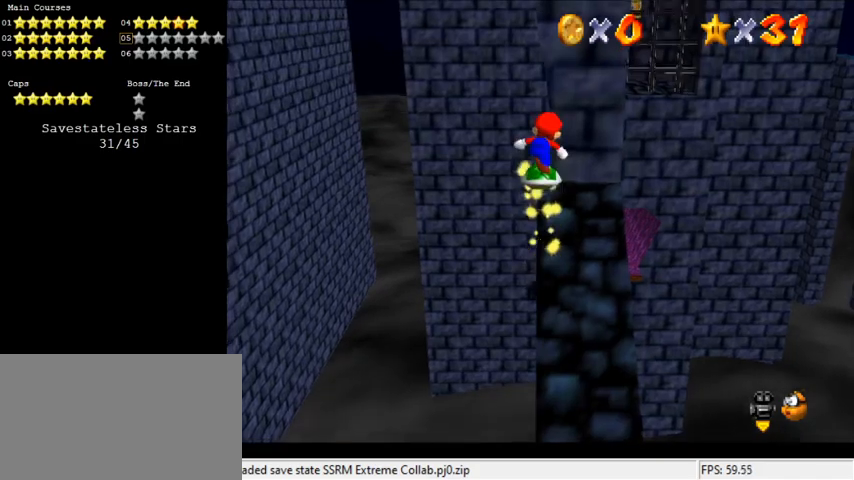
{"keys": [], "events": [[133, "down", "up"], [133, "shift", "up"]]}
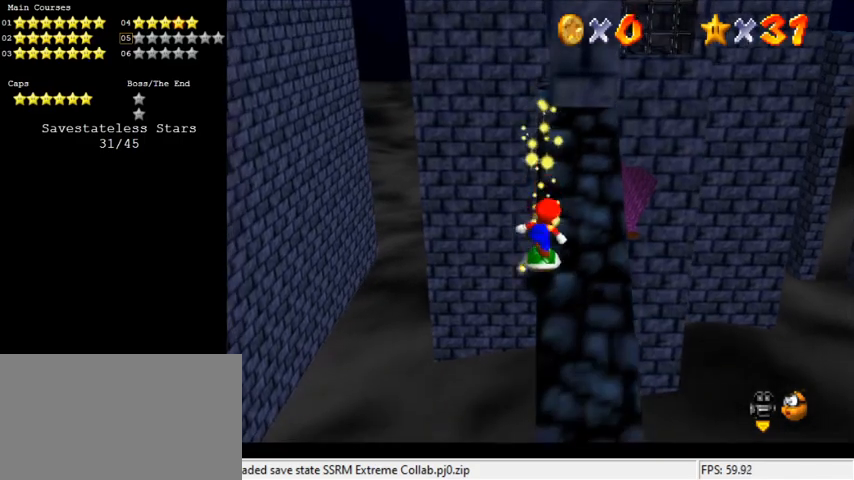
{"keys": [], "events": [[100, "shift", "down"], [467, "shift", "up"]]}
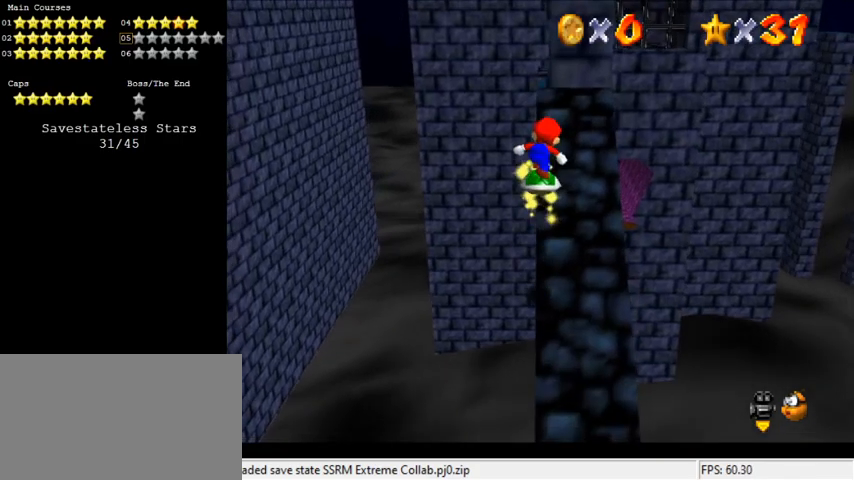
{"keys": ["shift"], "events": [[500, "shift", "down"]]}
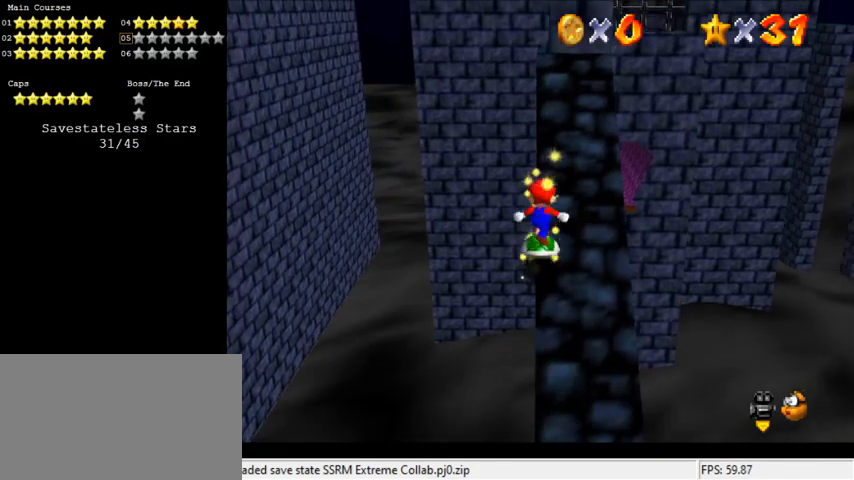
{"keys": [], "events": [[167, "down", "down"], [400, "shift", "up"], [467, "down", "up"]]}
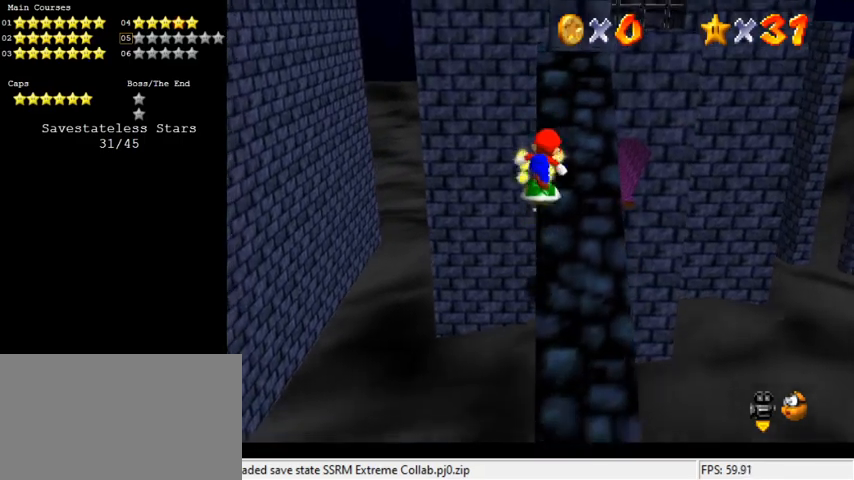
{"keys": ["shift"], "events": [[400, "shift", "down"]]}
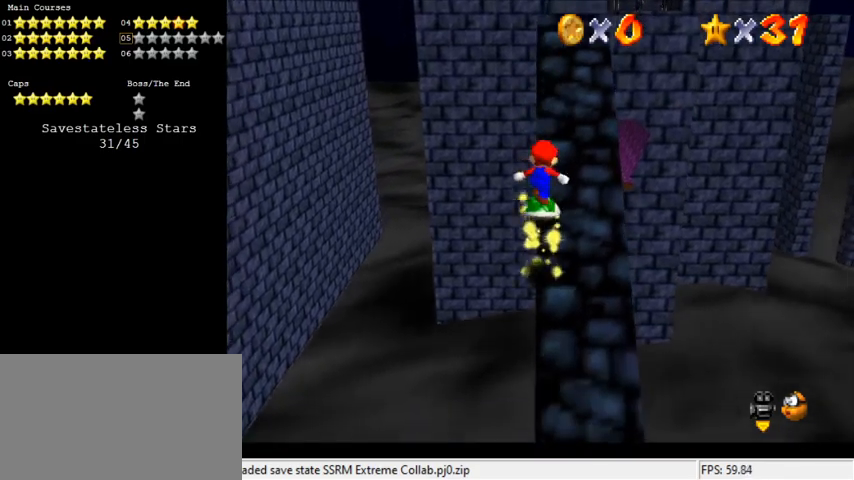
{"keys": [], "events": [[100, "down", "down"], [267, "down", "up"], [267, "shift", "up"]]}
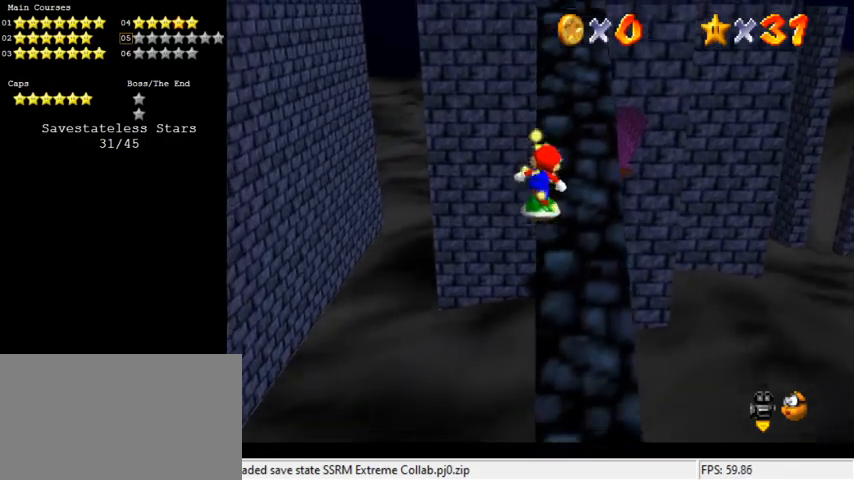
{"keys": ["shift"], "events": [[367, "shift", "down"]]}
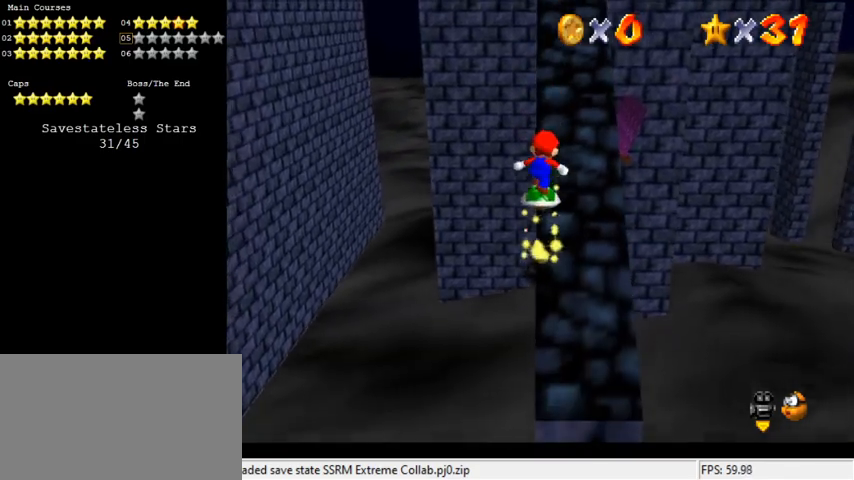
{"keys": ["up"], "events": [[33, "shift", "up"], [100, "up", "down"], [333, "up", "up"], [433, "up", "down"]]}
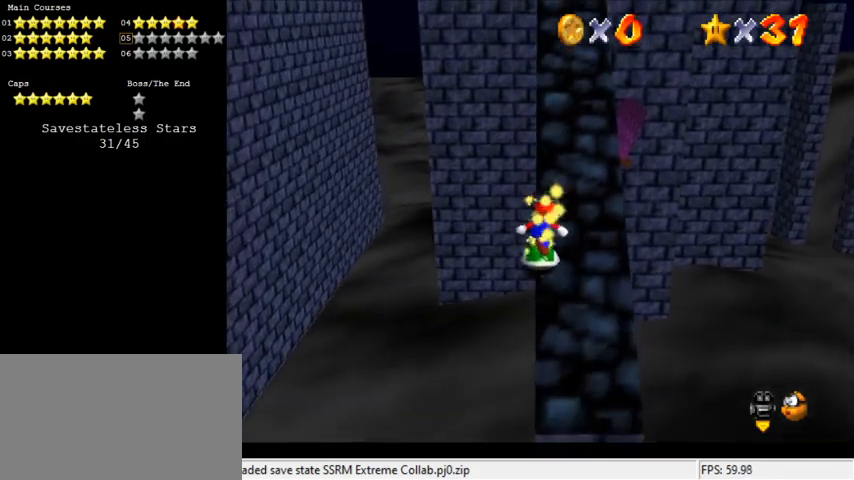
{"keys": [], "events": [[133, "shift", "down"], [233, "shift", "up"], [233, "up", "up"]]}
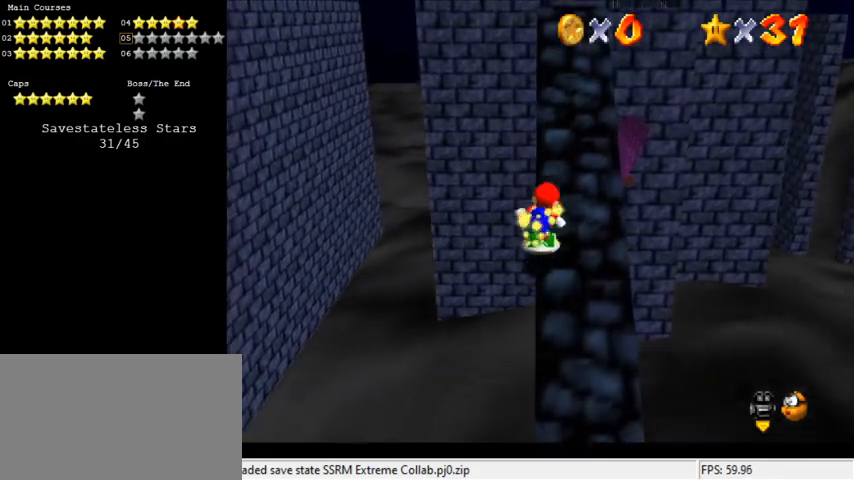
{"keys": [], "events": [[167, "shift", "down"], [267, "shift", "up"]]}
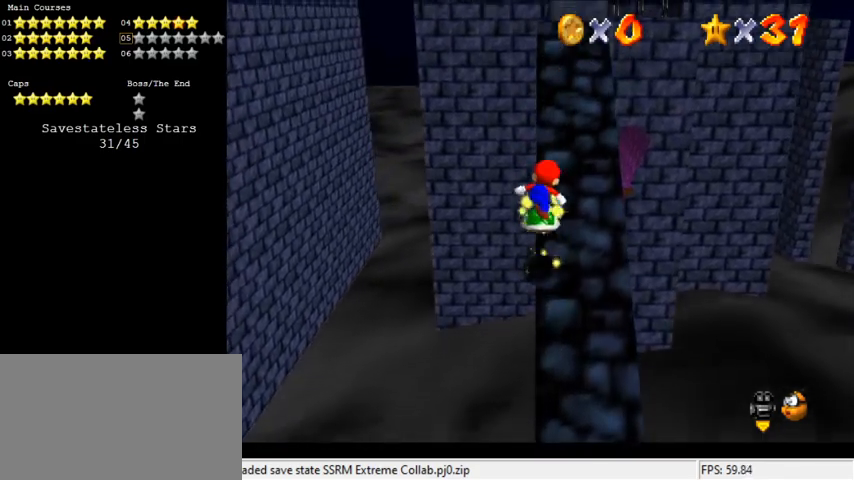
{"keys": [], "events": [[233, "shift", "down"], [467, "shift", "up"]]}
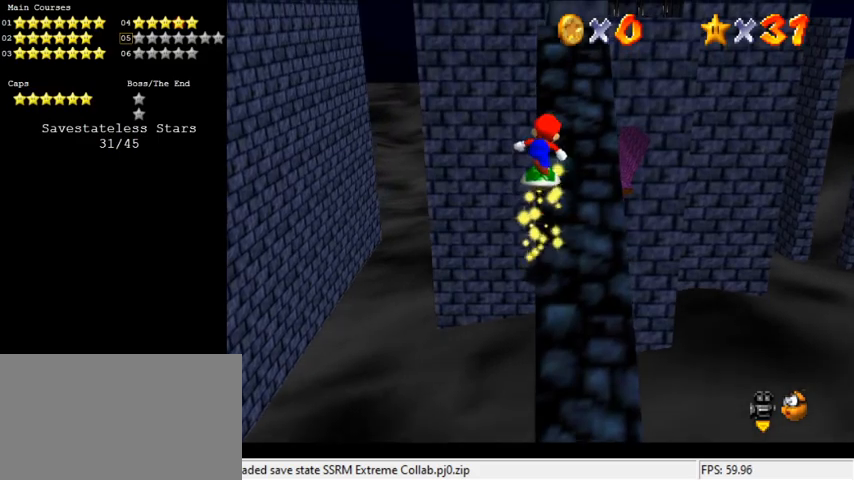
{"keys": [], "events": [[167, "a", "down"], [300, "a", "up"]]}
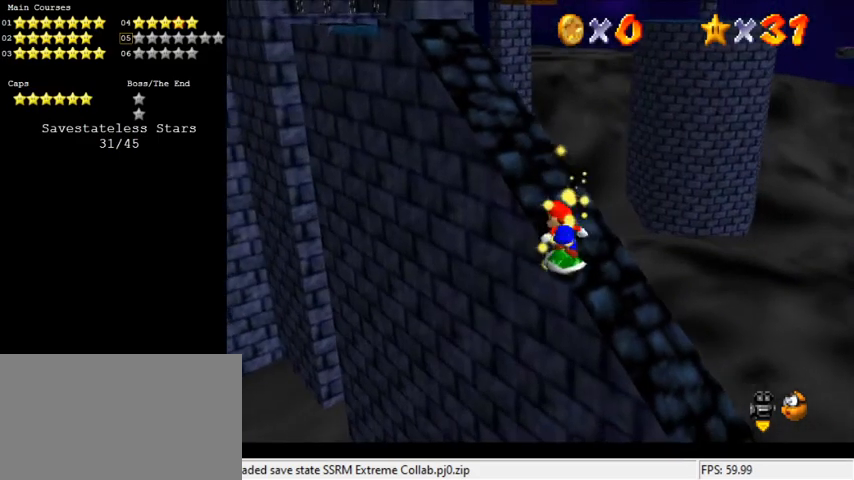
{"keys": [], "events": [[67, "shift", "down"], [300, "d", "down"], [333, "shift", "up"], [400, "d", "up"]]}
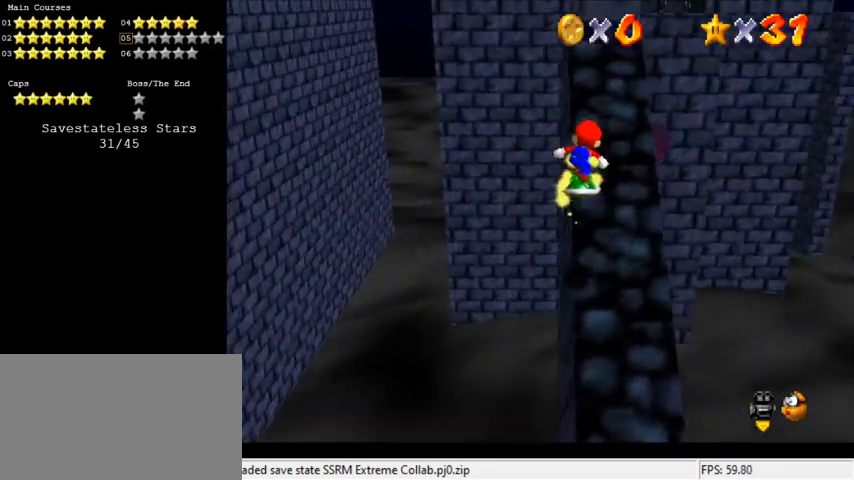
{"keys": ["shift", "up"], "events": [[367, "shift", "down"], [467, "up", "down"]]}
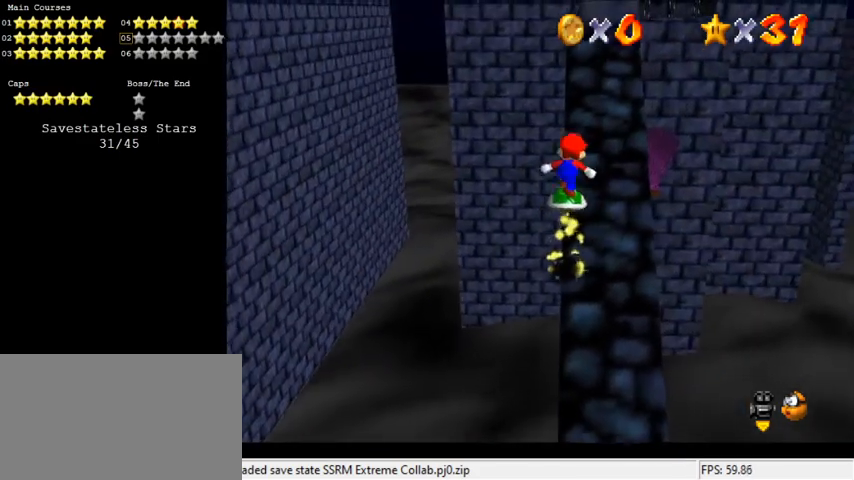
{"keys": ["up"], "events": [[33, "shift", "up"]]}
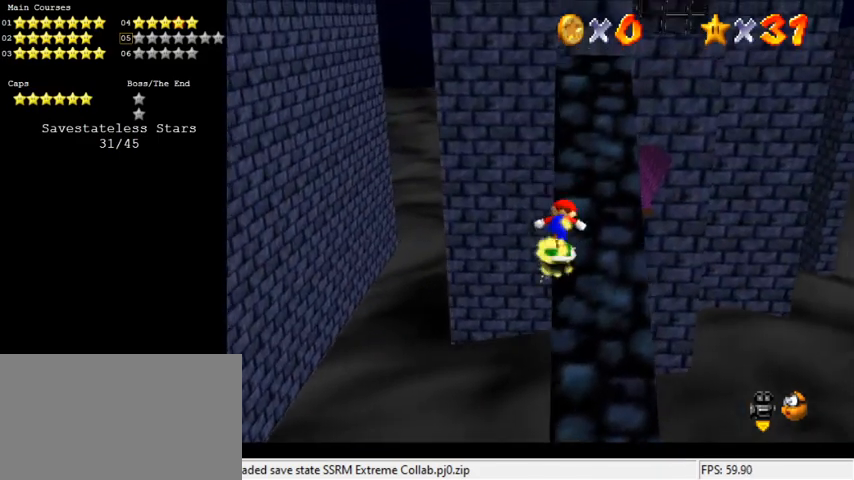
{"keys": ["up"], "events": [[67, "shift", "down"], [333, "shift", "up"]]}
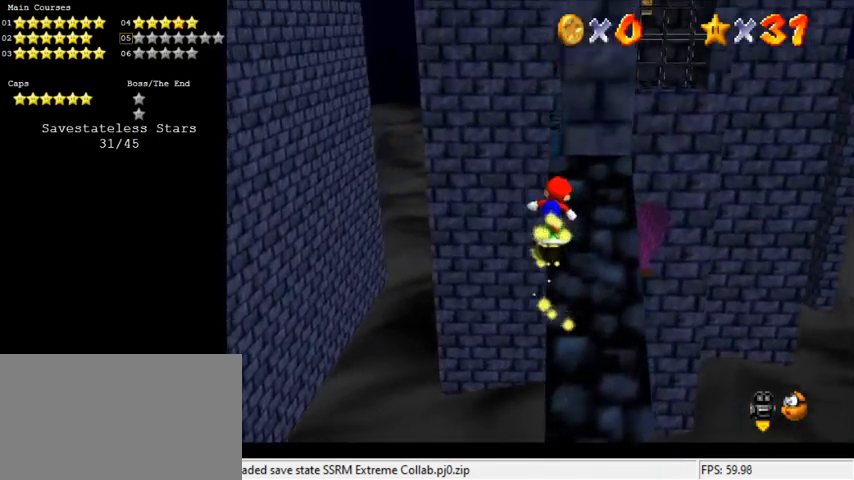
{"keys": ["right", "shift", "up"], "events": [[167, "shift", "down"], [200, "left", "down"], [400, "left", "up"], [433, "right", "down"]]}
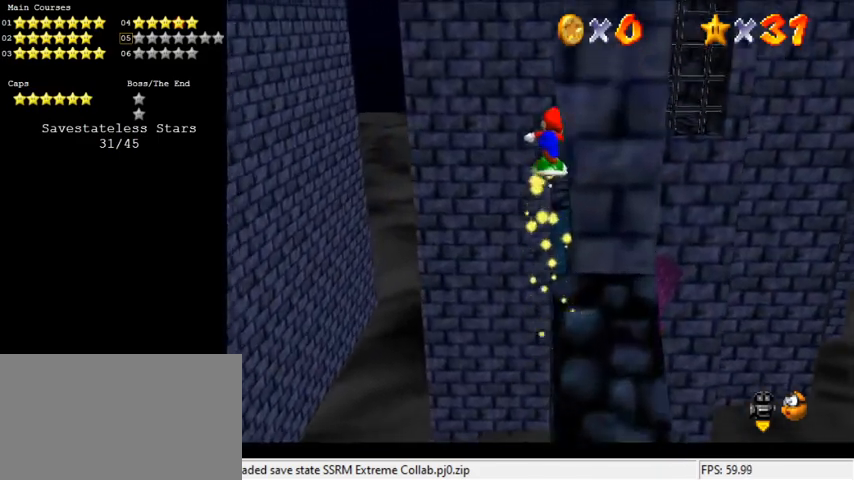
{"keys": ["down", "left"], "events": [[167, "up", "up"], [267, "down", "down"], [367, "right", "up"], [400, "left", "down"], [433, "shift", "up"]]}
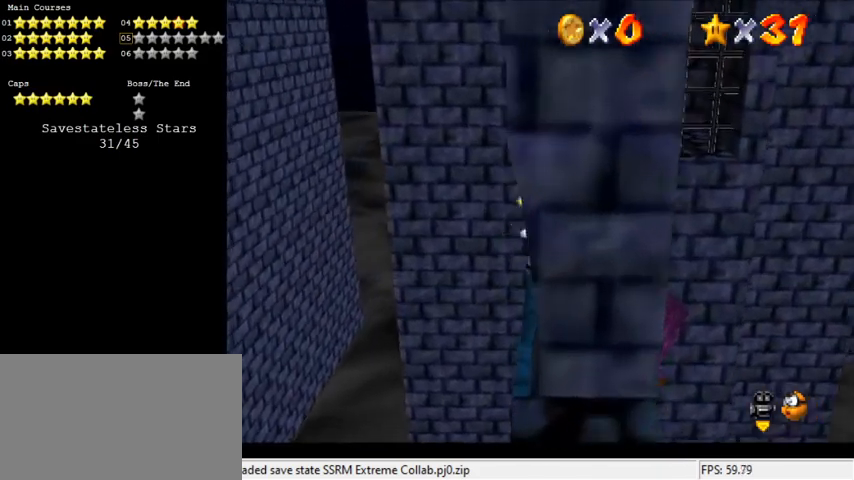
{"keys": ["right", "shift"], "events": [[33, "left", "up"], [33, "shift", "down"], [133, "right", "down"], [167, "a", "down"], [333, "a", "up"], [400, "down", "up"]]}
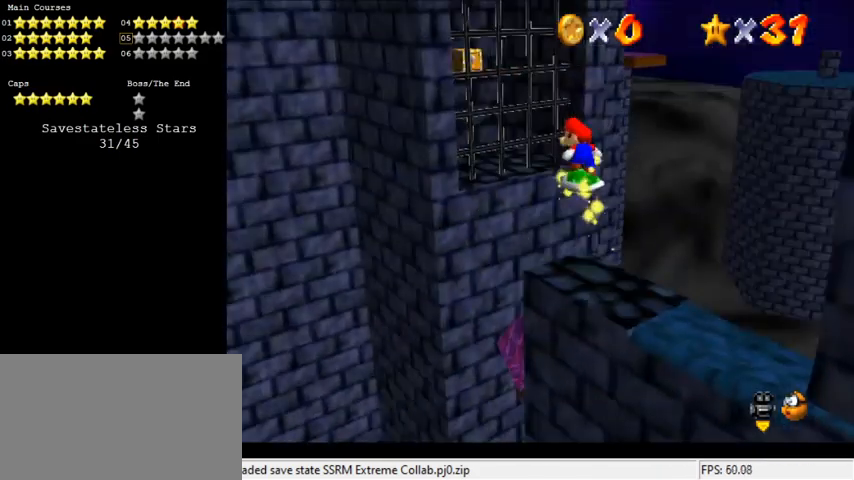
{"keys": ["shift"], "events": [[200, "right", "up"], [200, "shift", "up"], [200, "up", "down"], [500, "shift", "down"], [500, "up", "up"]]}
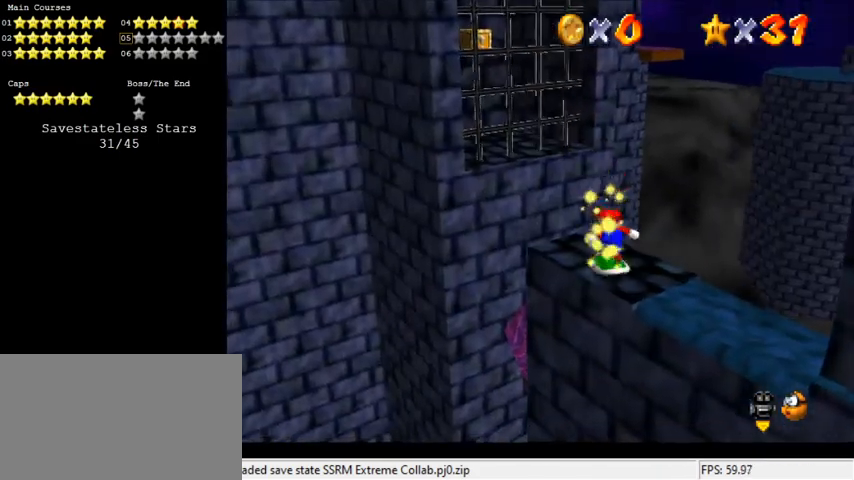
{"keys": [], "events": [[167, "shift", "up"], [300, "down", "down"], [300, "right", "down"], [333, "down", "up"], [333, "right", "up"]]}
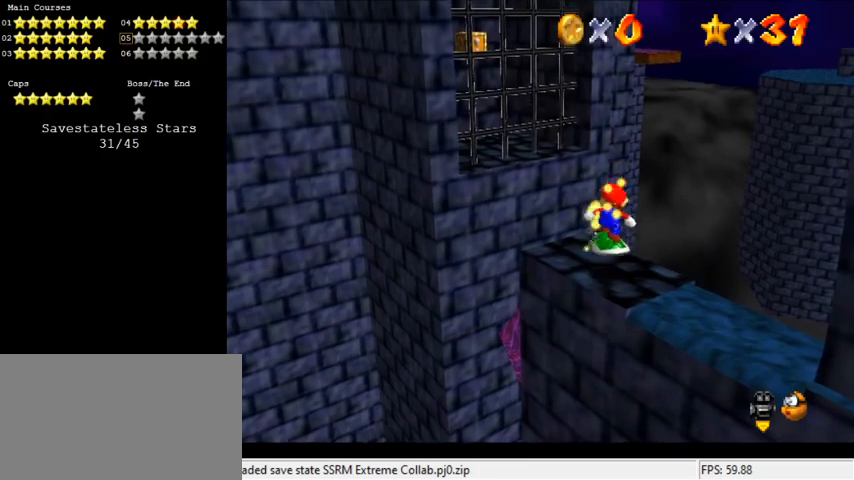
{"keys": [], "events": [[133, "shift", "down"], [200, "shift", "up"], [267, "c", "down"], [333, "s", "down"], [400, "c", "up"], [433, "s", "up"]]}
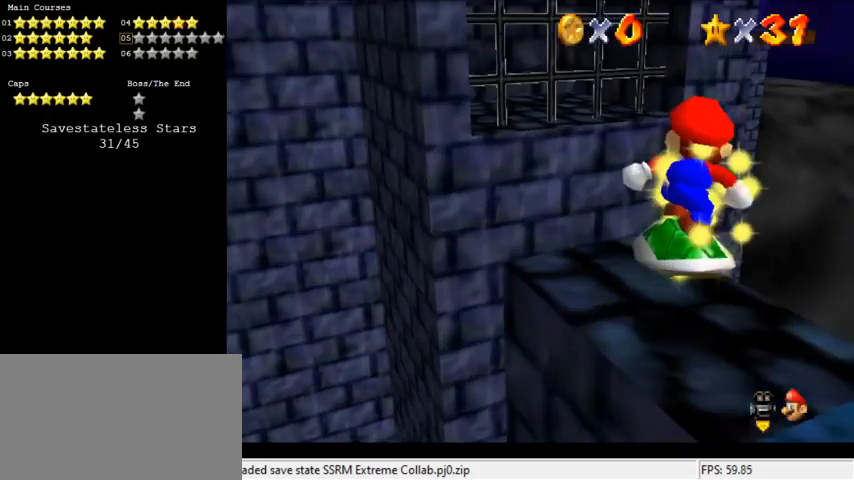
{"keys": [], "events": [[233, "shift", "down"], [267, "shift", "up"]]}
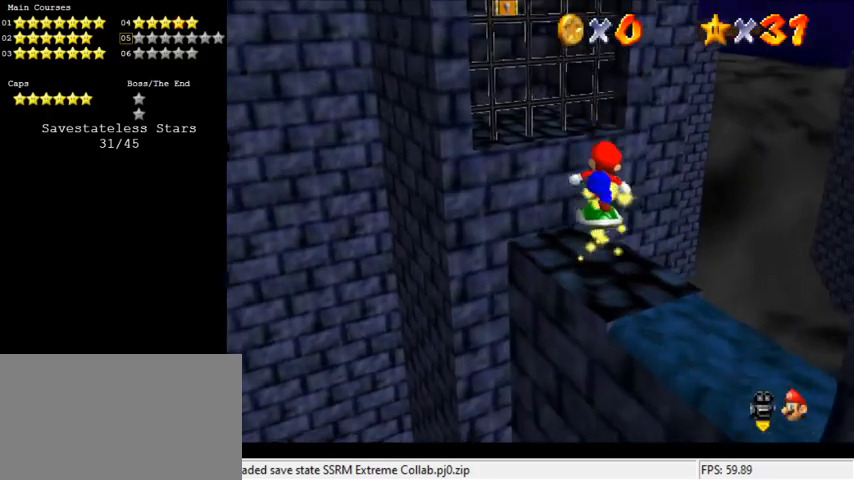
{"keys": [], "events": [[267, "shift", "down"], [367, "shift", "up"]]}